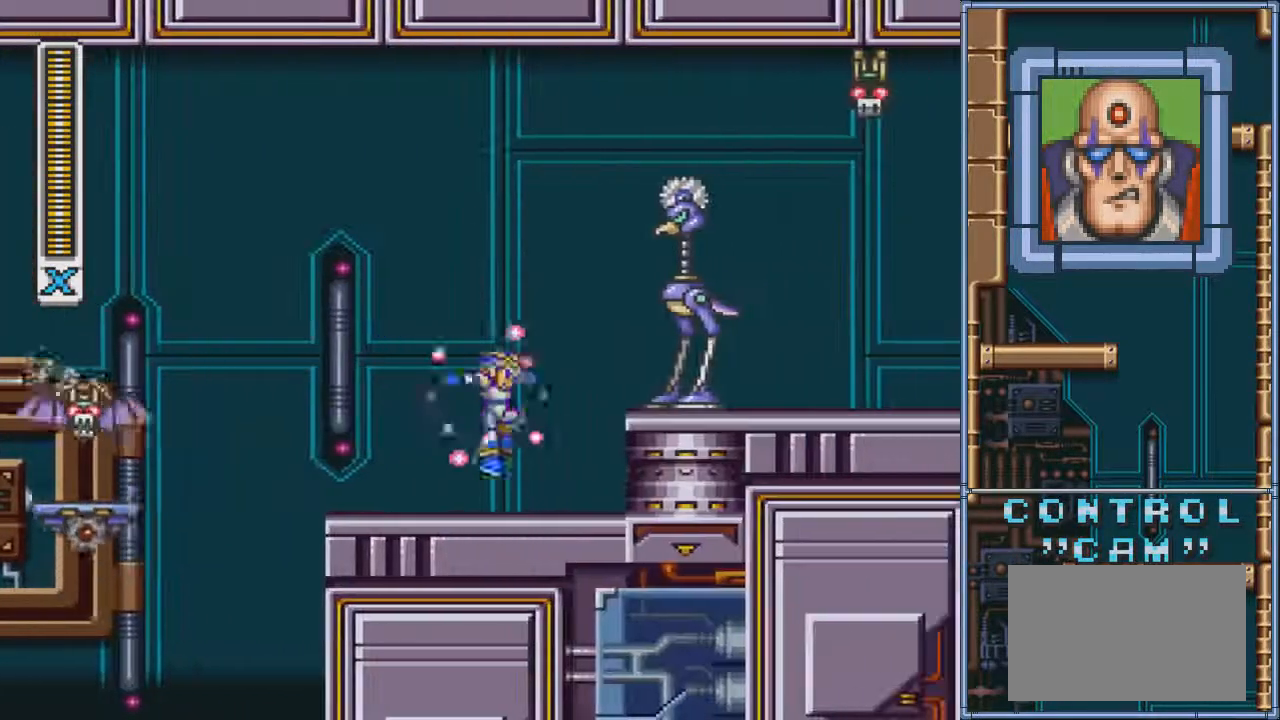
Gameplay with a controller (PlayStation layout); each line is a JSON object with the inputs held at the frame after it. "events" lists button and stick changes between this image and that frame as [ms after this image, input, new state], when the widget could be followed in between. Not read: CROSS L3 R3 SQUARE left_stick right_stick.
{"buttons": [], "events": [[100, "DPAD_RIGHT", "down"], [167, "DPAD_RIGHT", "up"], [234, "DPAD_RIGHT", "down"], [334, "DPAD_RIGHT", "up"]]}
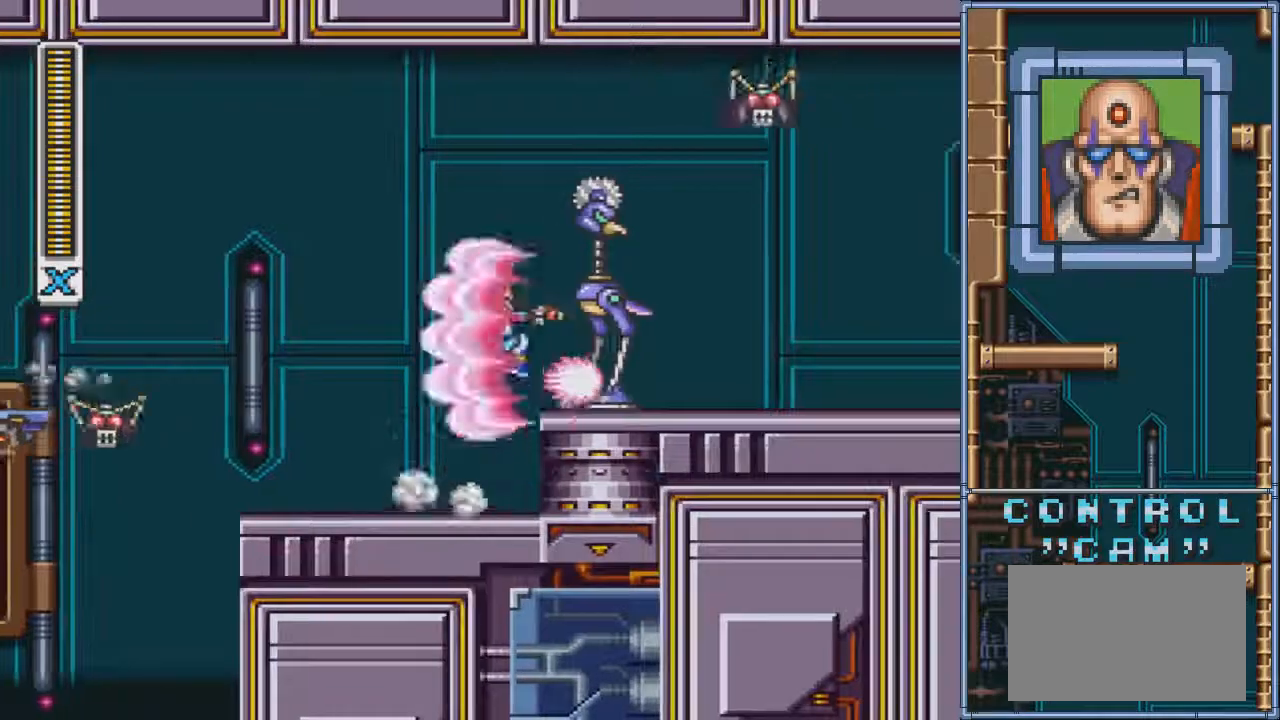
{"buttons": ["DPAD_RIGHT"], "events": [[166, "DPAD_RIGHT", "down"]]}
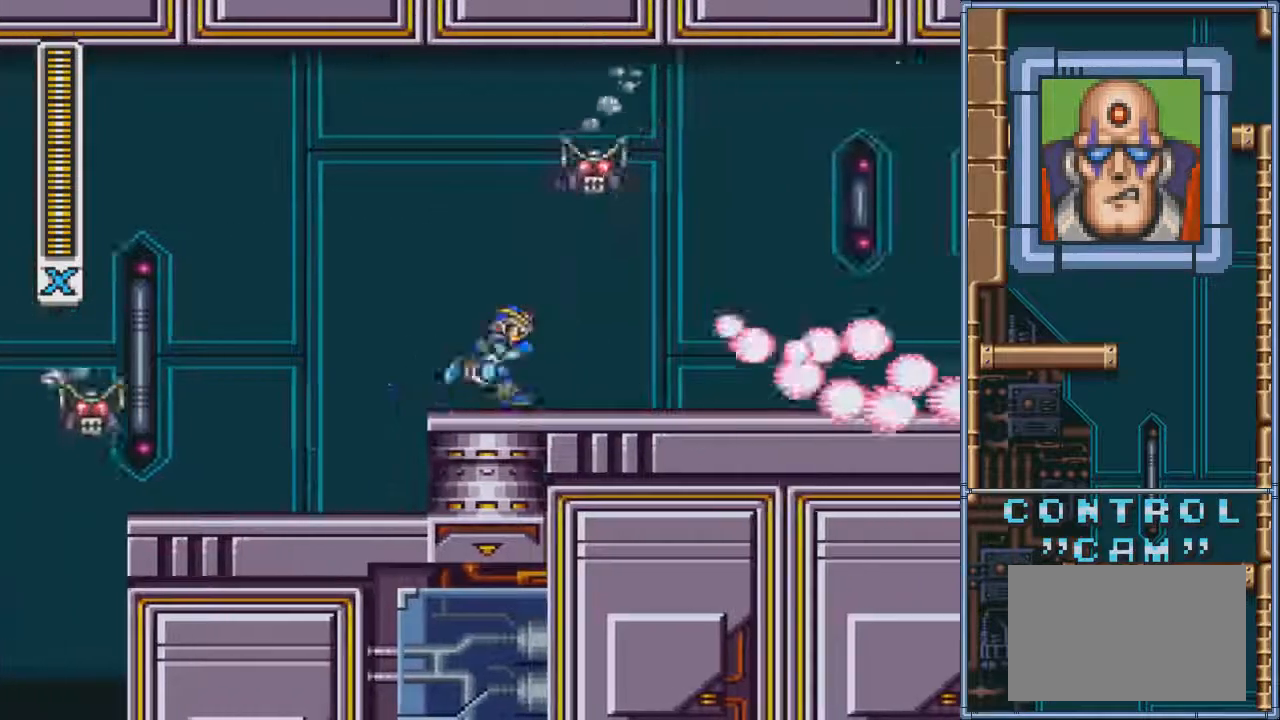
{"buttons": ["DPAD_RIGHT"]}
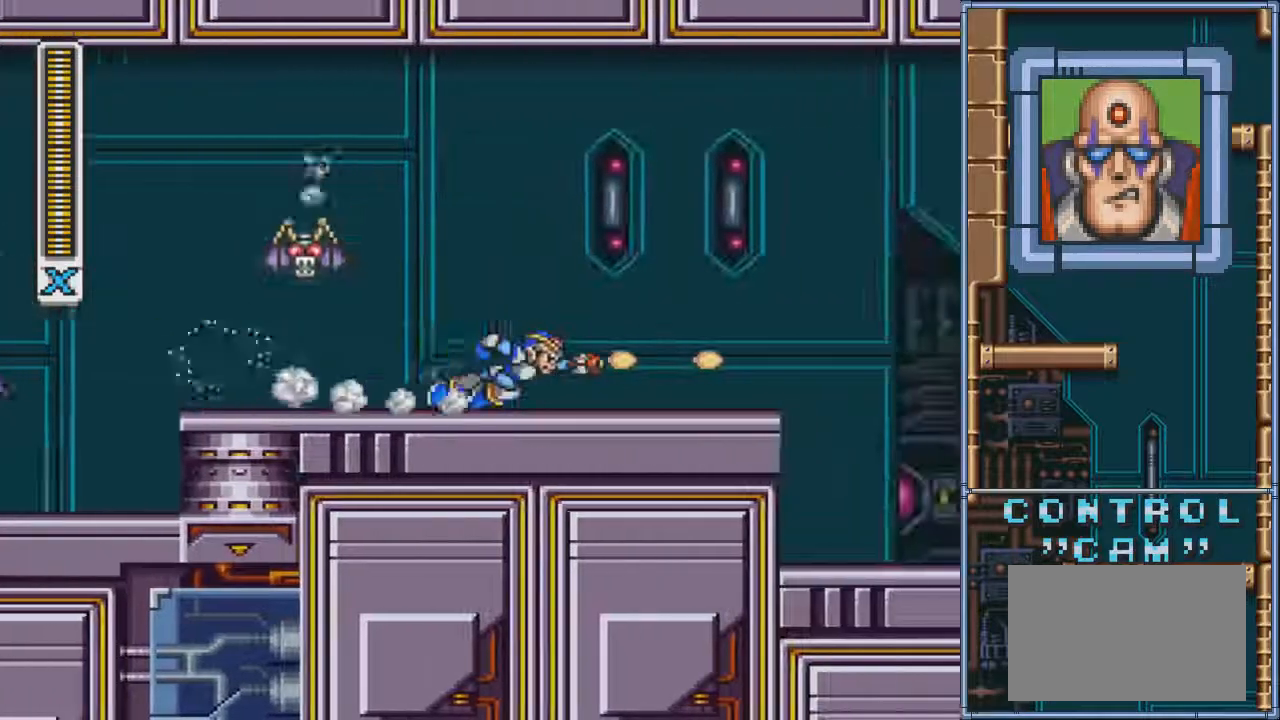
{"buttons": ["DPAD_RIGHT"], "events": []}
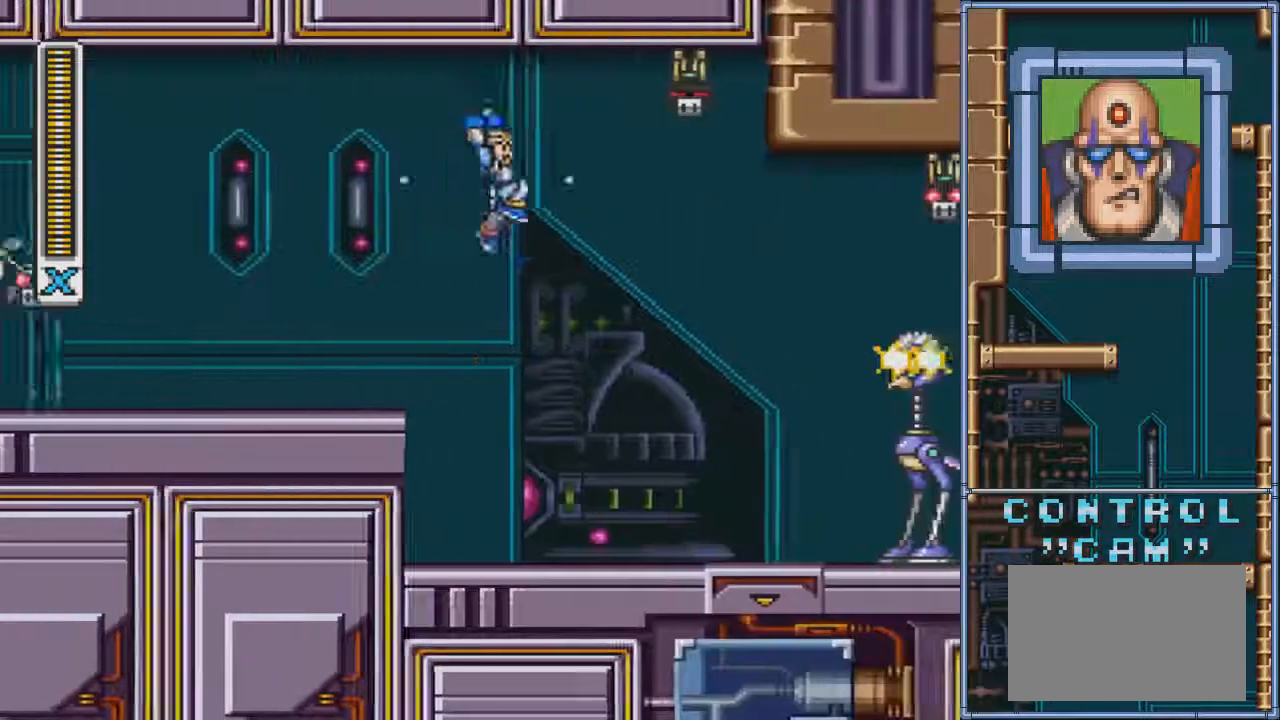
{"buttons": [], "events": [[334, "DPAD_RIGHT", "up"]]}
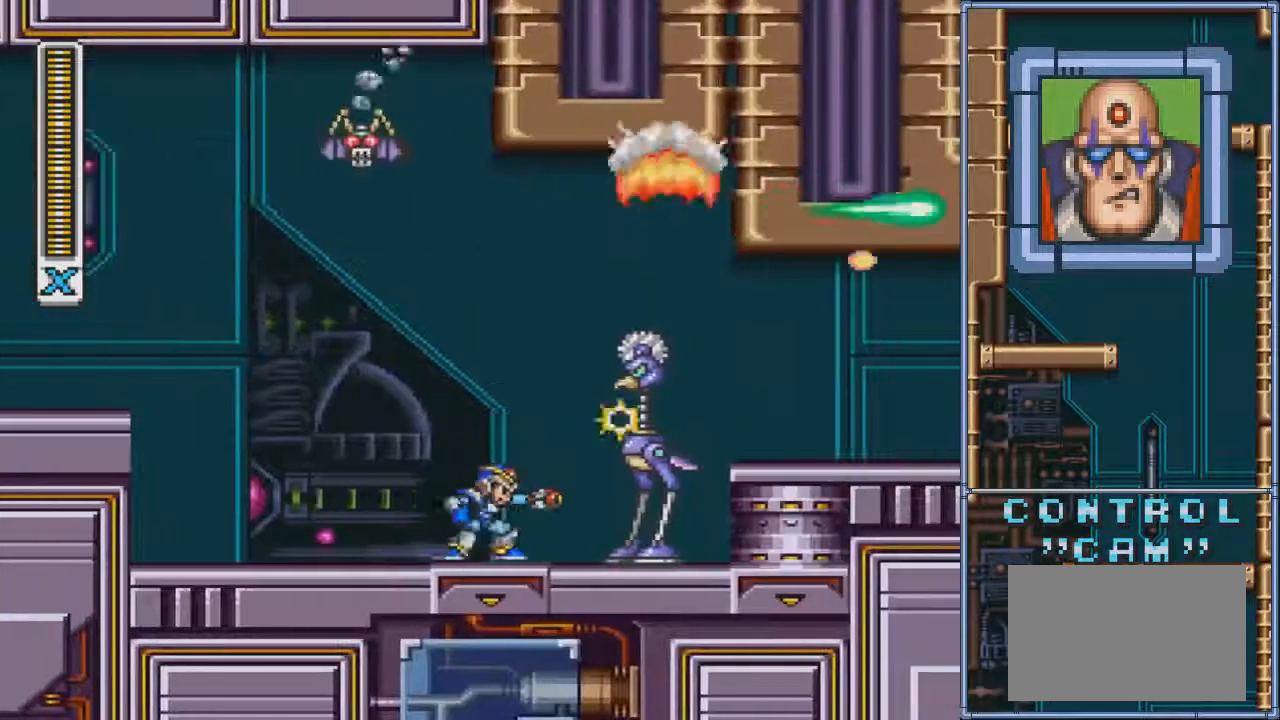
{"buttons": ["DPAD_RIGHT"], "events": [[100, "DPAD_RIGHT", "down"], [133, "DPAD_RIGHT", "up"], [200, "DPAD_RIGHT", "down"], [300, "DPAD_LEFT", "down"], [300, "DPAD_RIGHT", "up"], [467, "DPAD_LEFT", "up"], [500, "DPAD_RIGHT", "down"]]}
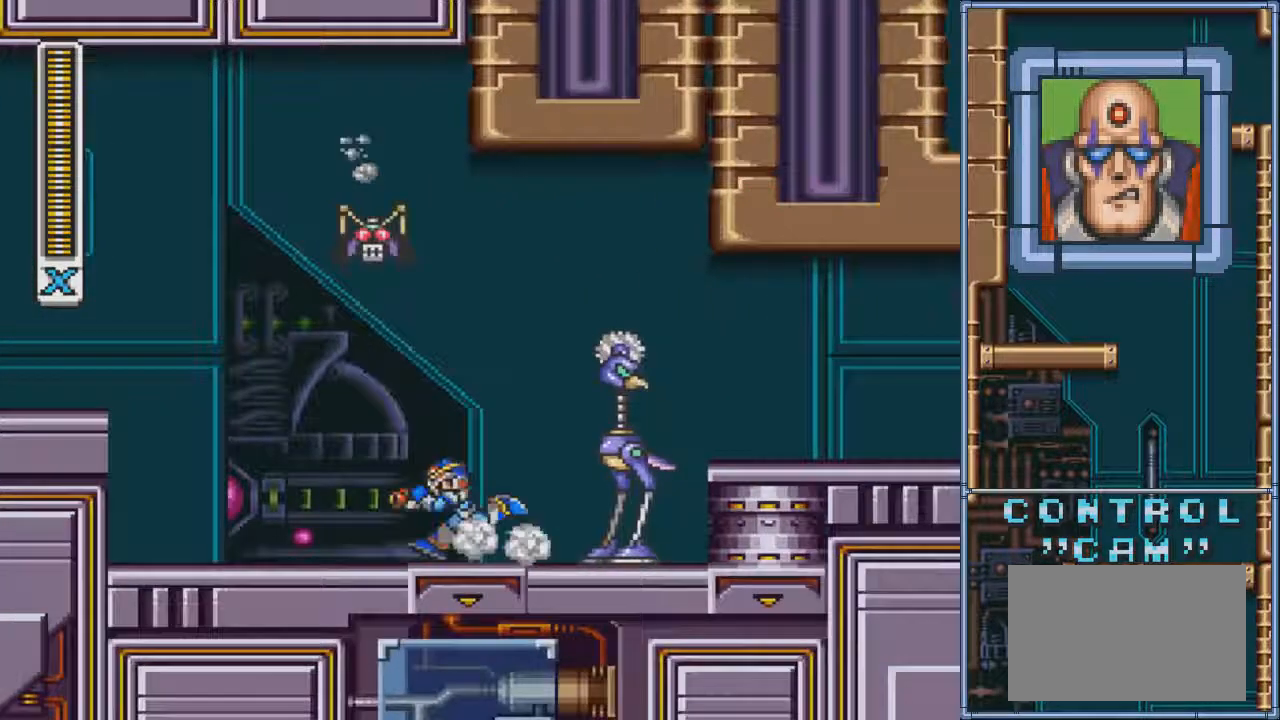
{"buttons": ["DPAD_RIGHT"], "events": [[67, "DPAD_RIGHT", "up"], [100, "DPAD_RIGHT", "down"], [200, "DPAD_RIGHT", "up"], [267, "DPAD_LEFT", "down"], [400, "DPAD_LEFT", "up"], [434, "DPAD_RIGHT", "down"]]}
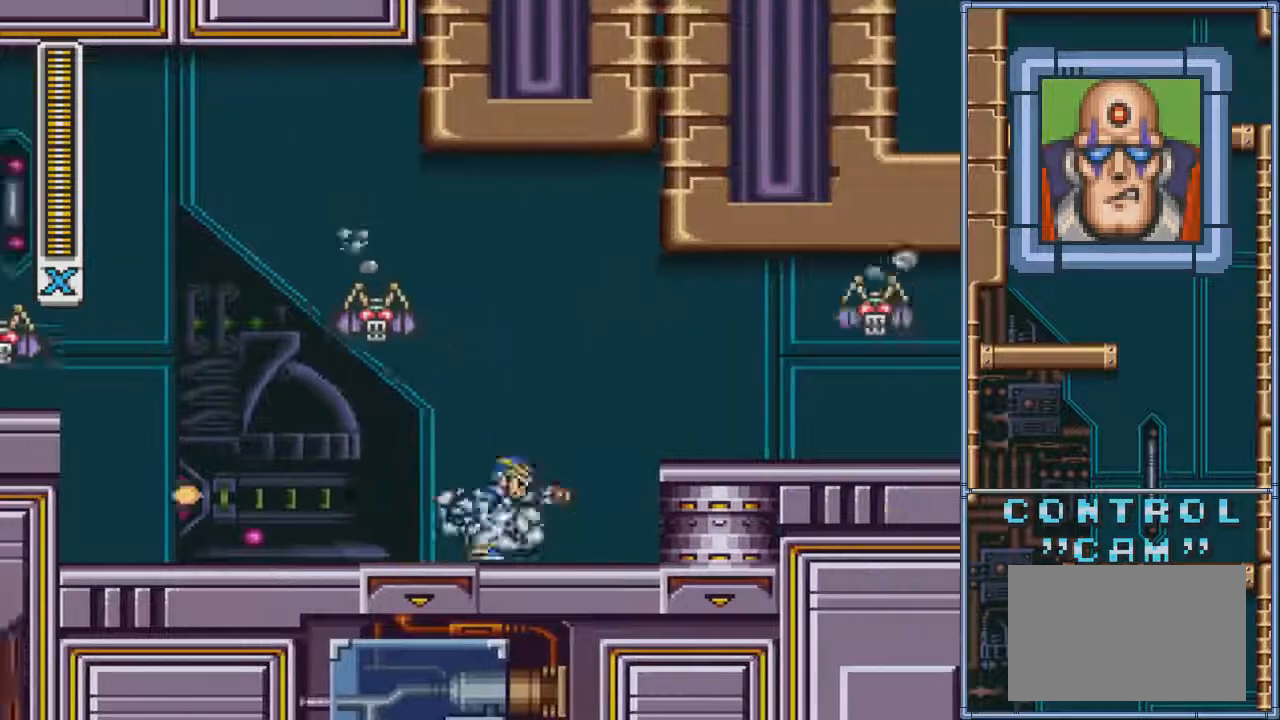
{"buttons": ["DPAD_RIGHT"], "events": [[33, "DPAD_RIGHT", "up"], [66, "DPAD_RIGHT", "down"], [433, "DPAD_RIGHT", "up"], [467, "DPAD_RIGHT", "down"]]}
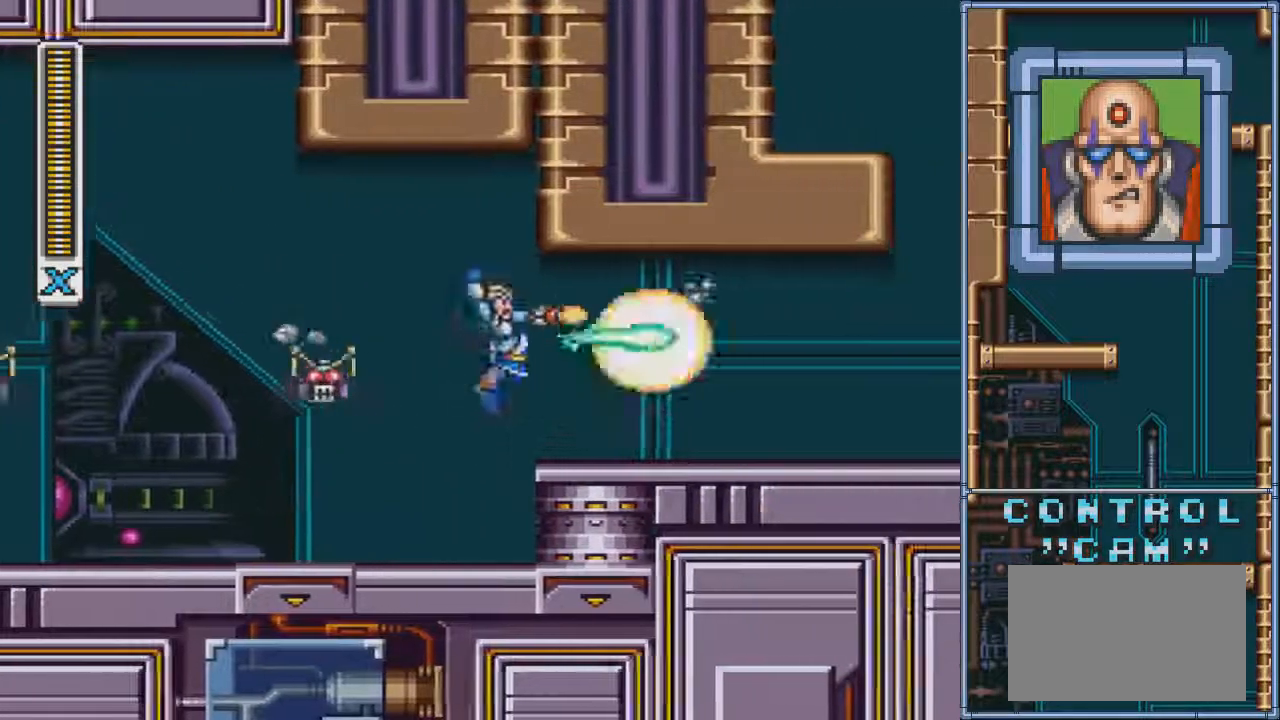
{"buttons": ["CIRCLE", "DPAD_RIGHT"], "events": [[367, "CIRCLE", "down"]]}
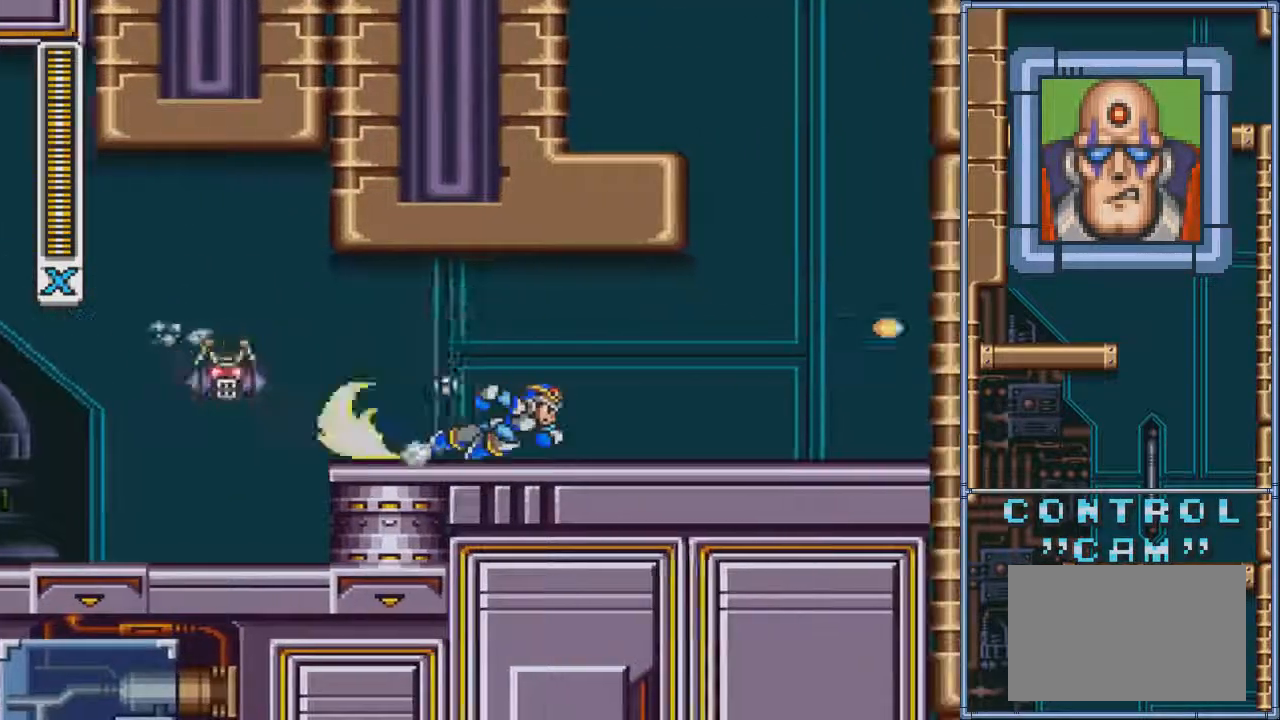
{"buttons": ["CIRCLE", "DPAD_LEFT"], "events": [[467, "DPAD_LEFT", "down"], [467, "DPAD_RIGHT", "up"]]}
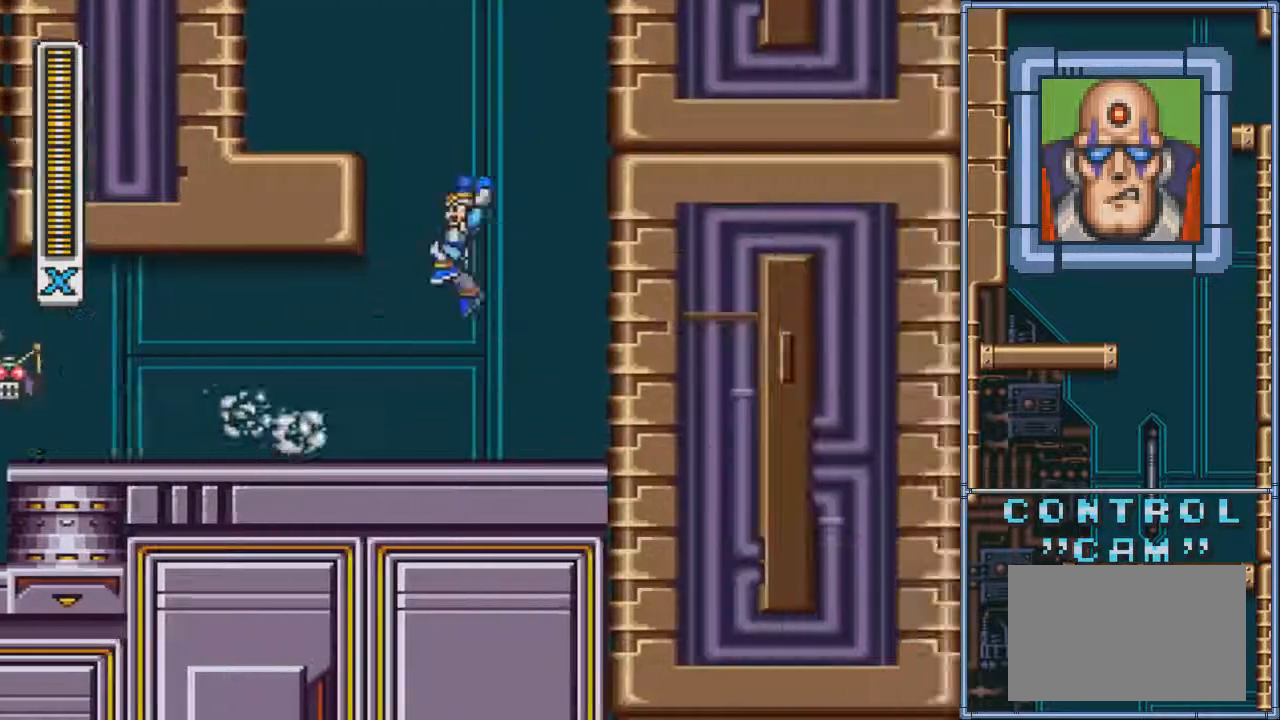
{"buttons": ["CIRCLE", "DPAD_LEFT"], "events": [[100, "CIRCLE", "up"], [334, "CIRCLE", "down"]]}
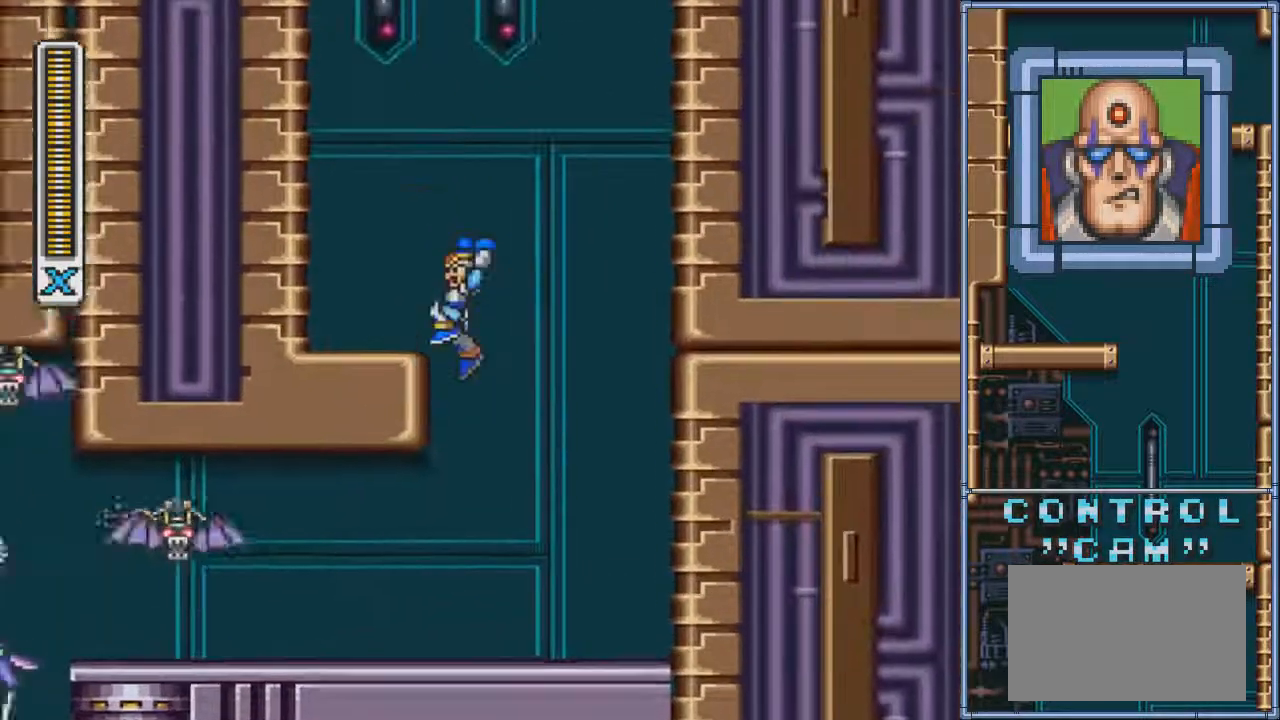
{"buttons": ["DPAD_LEFT"], "events": [[133, "CIRCLE", "up"], [300, "DPAD_LEFT", "up"], [500, "DPAD_LEFT", "down"]]}
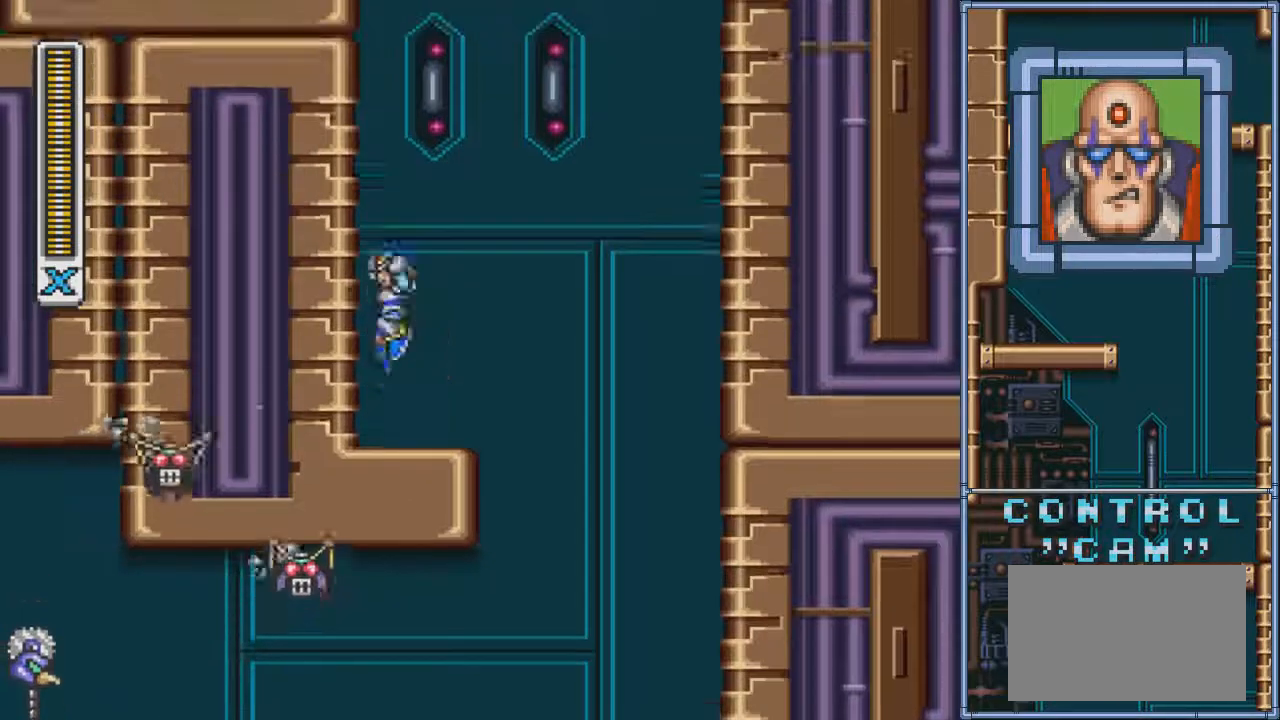
{"buttons": ["DPAD_LEFT"], "events": []}
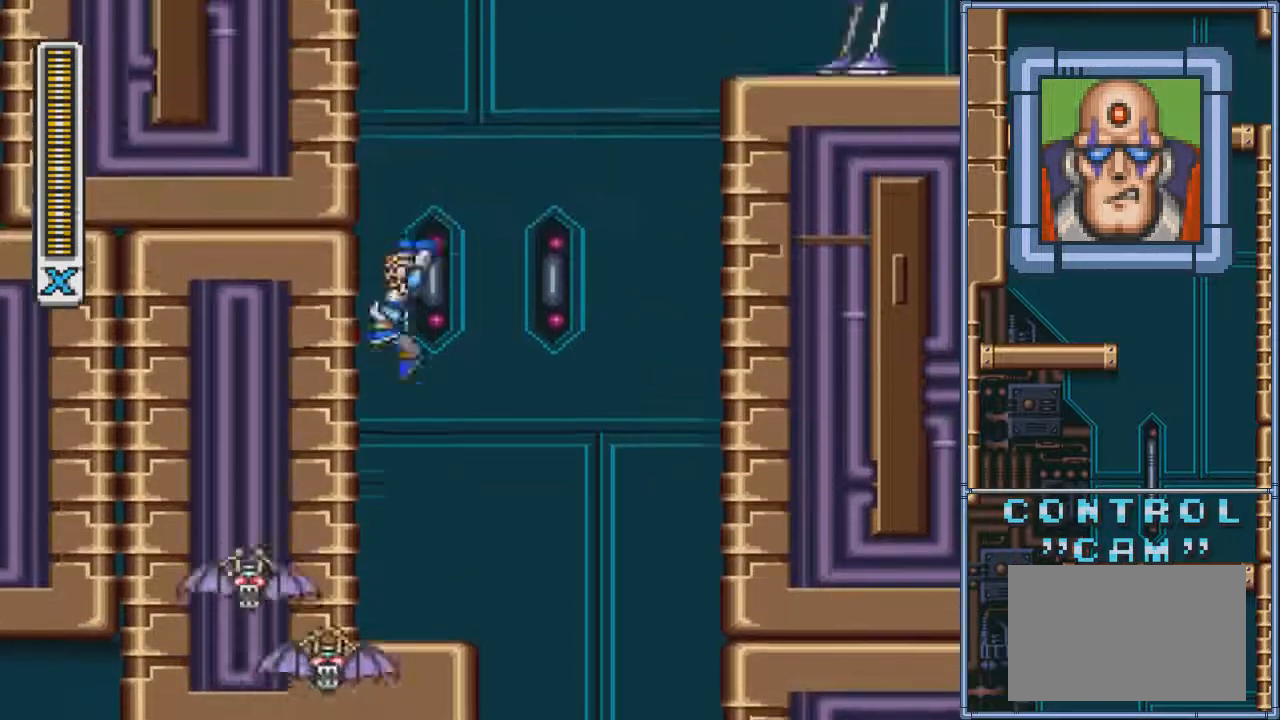
{"buttons": ["DPAD_LEFT"], "events": []}
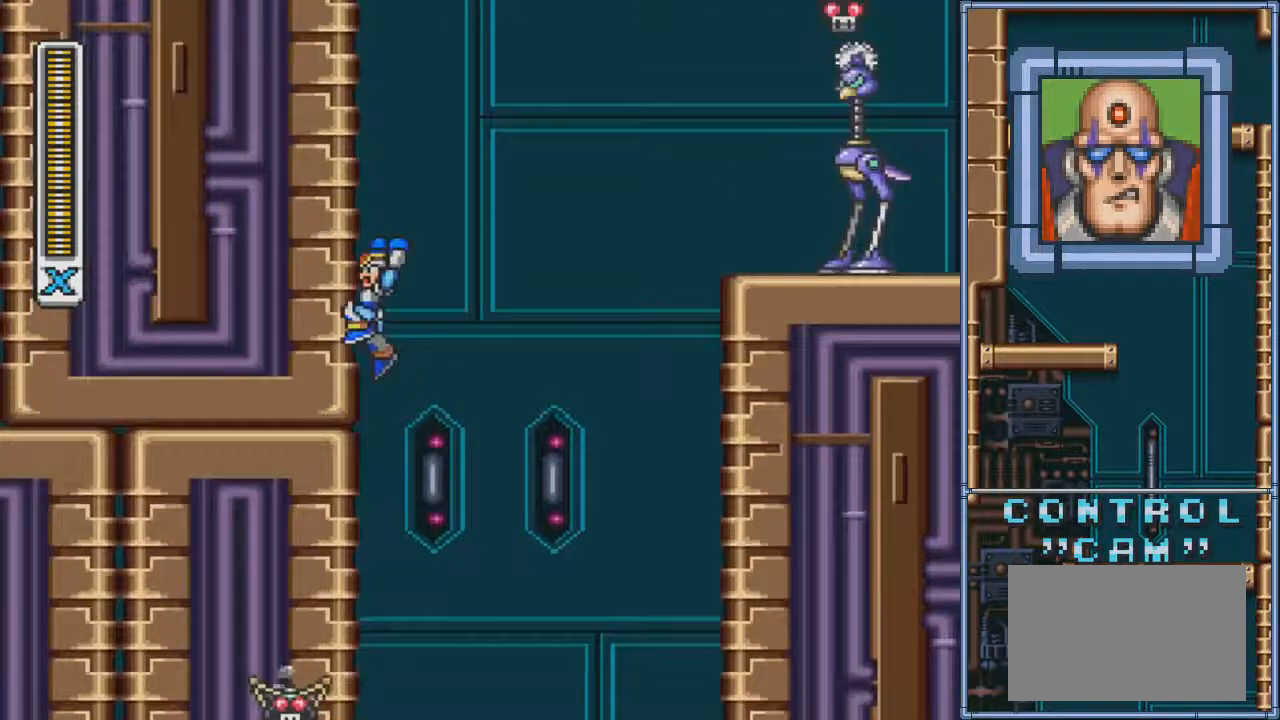
{"buttons": ["DPAD_RIGHT"], "events": [[167, "DPAD_LEFT", "up"], [200, "DPAD_RIGHT", "down"]]}
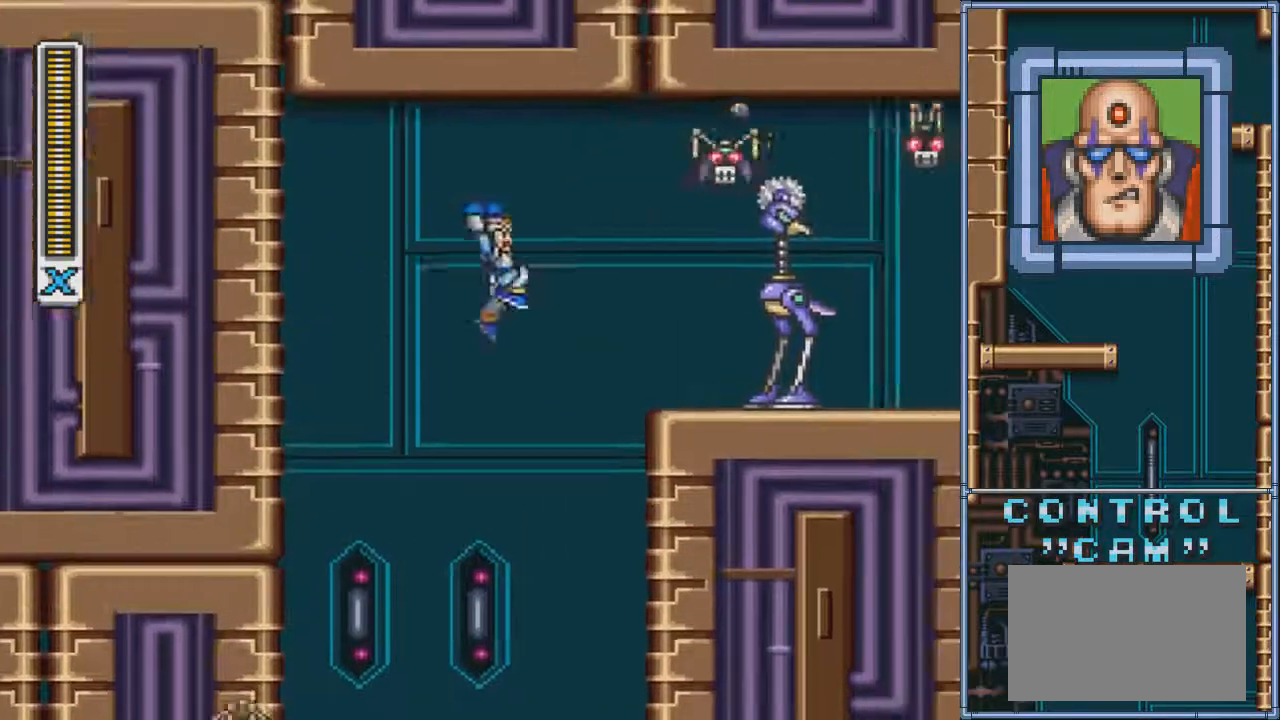
{"buttons": [], "events": [[266, "DPAD_RIGHT", "up"], [400, "DPAD_RIGHT", "down"], [500, "DPAD_RIGHT", "up"]]}
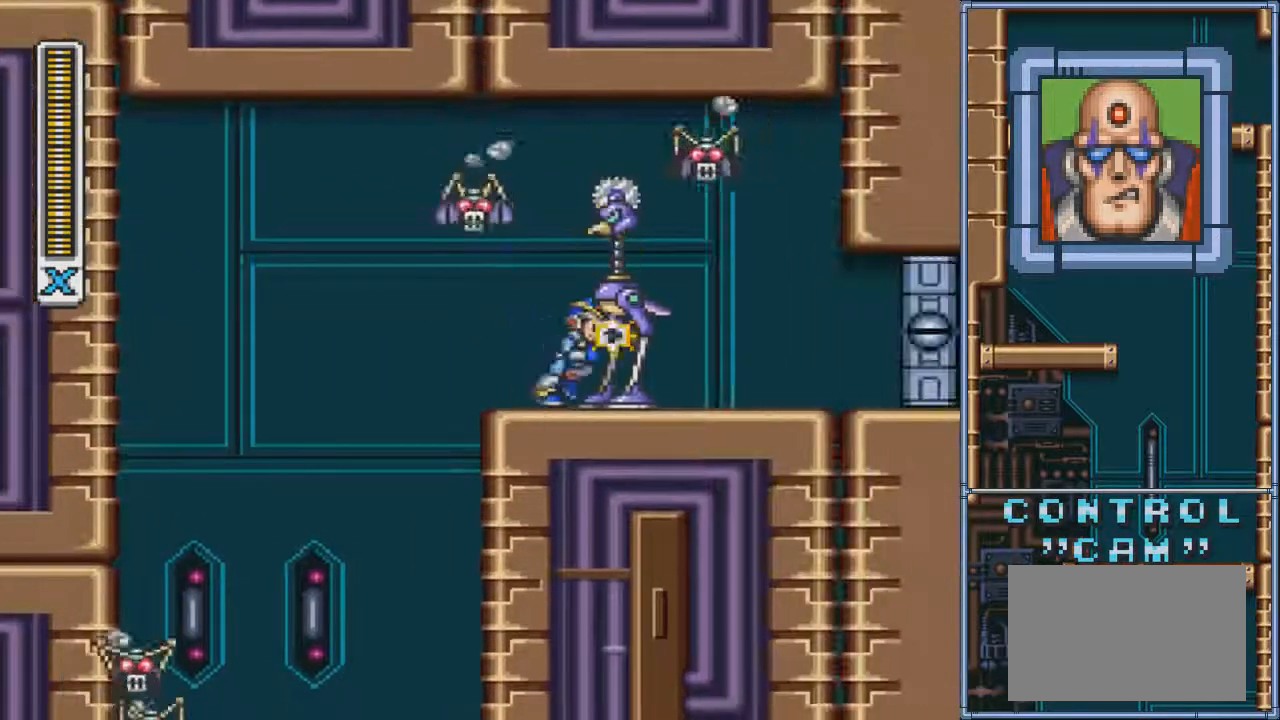
{"buttons": ["DPAD_RIGHT"], "events": [[434, "DPAD_RIGHT", "down"]]}
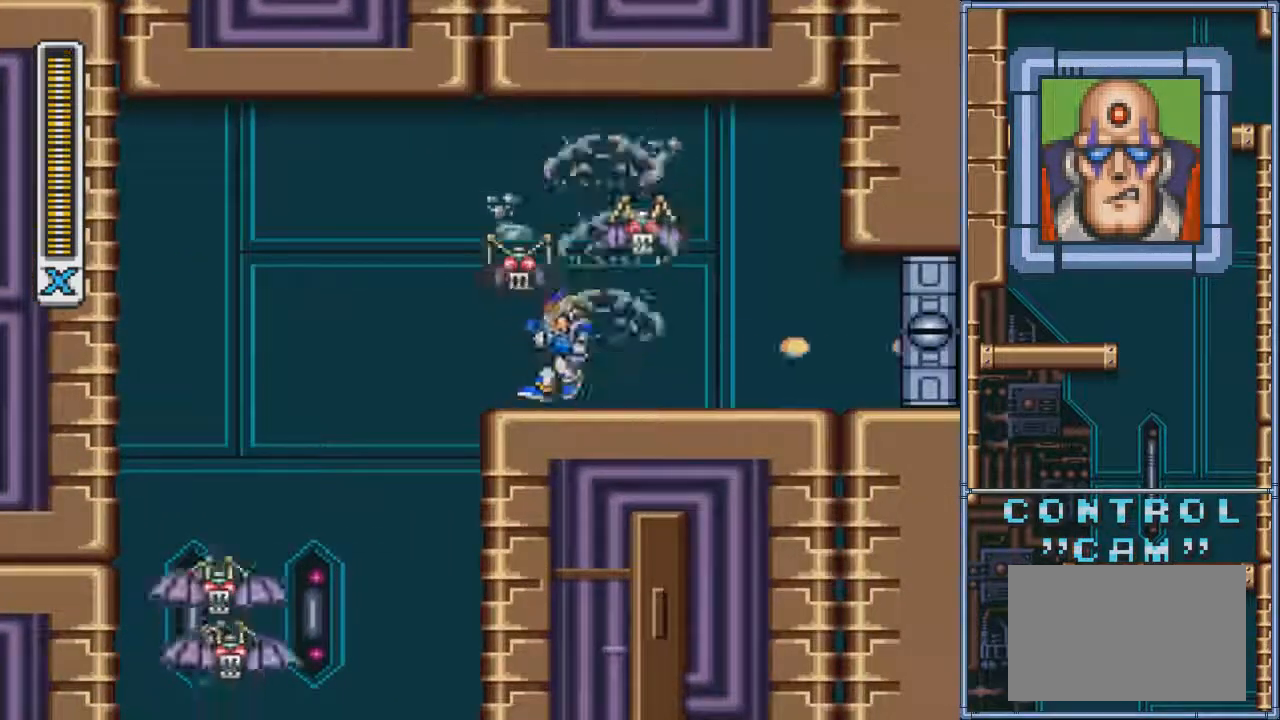
{"buttons": ["DPAD_RIGHT"], "events": []}
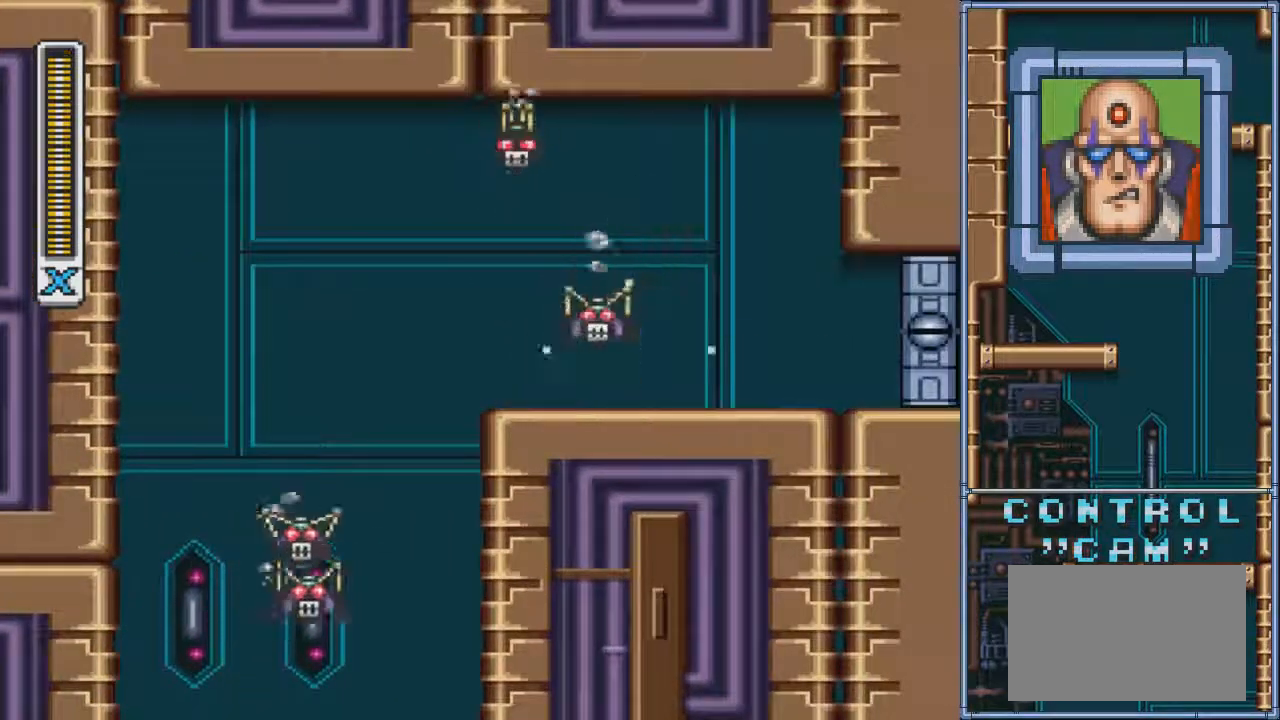
{"buttons": ["DPAD_LEFT"], "events": [[300, "DPAD_RIGHT", "up"], [434, "DPAD_LEFT", "down"]]}